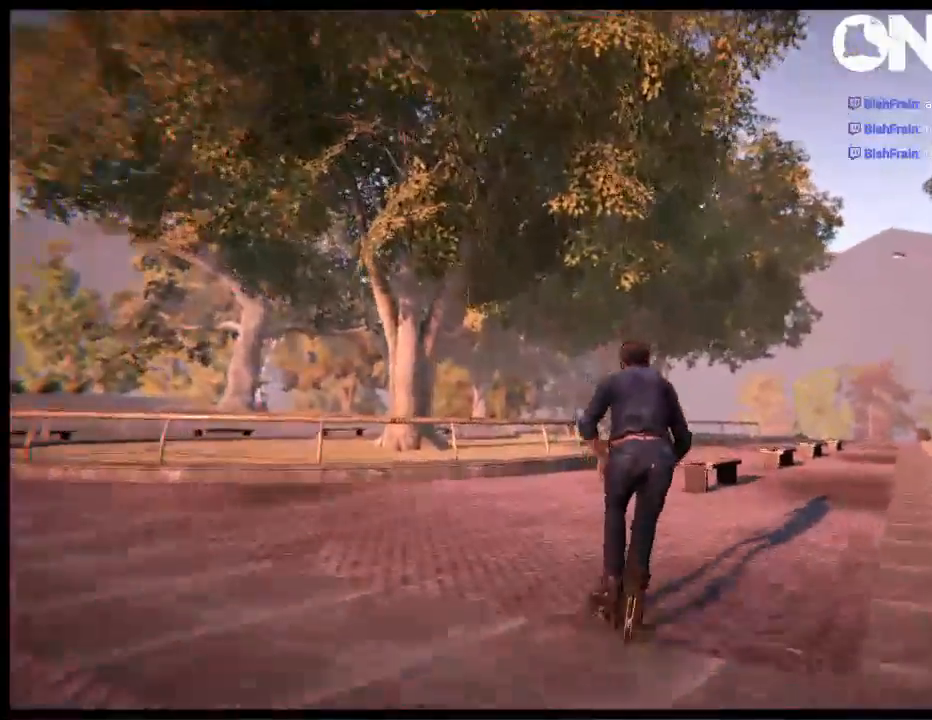
Gameplay with a controller (Xbox layout); each line is a JSON object with the inputs held at the frame after it. "events" lists button and stick changes between this image and that frame as [ms after this image, input, new state], when the widget could be followed in between. Not read: L1 L3 R3.
{"buttons": ["R2"], "left_stick": "center", "right_stick": "center", "events": [[367, "left_stick", "left"], [450, "R2", "down"], [500, "left_stick", "center"]]}
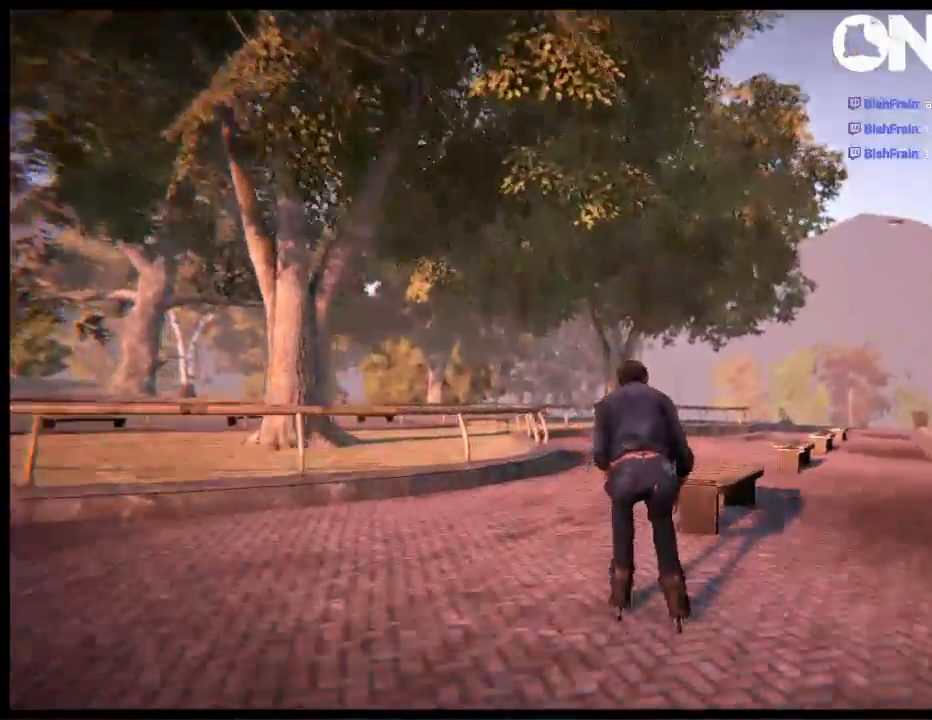
{"buttons": ["R2"], "left_stick": "center", "right_stick": "center", "events": [[233, "left_stick", "left"], [450, "left_stick", "center"]]}
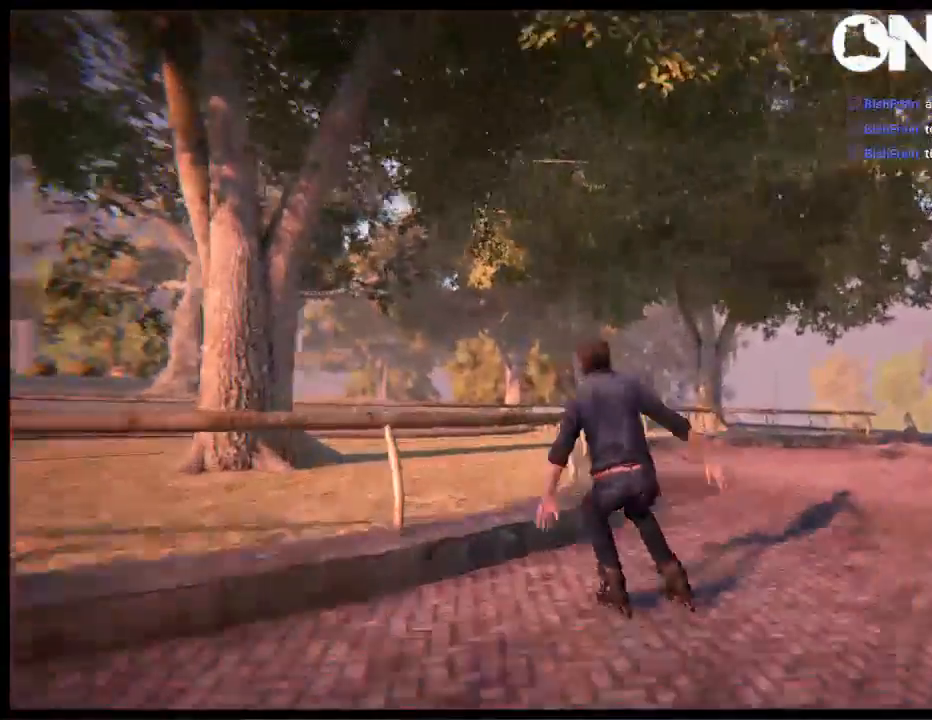
{"buttons": [], "left_stick": "center", "right_stick": "up", "events": [[17, "R2", "up"], [17, "right_stick", "up"]]}
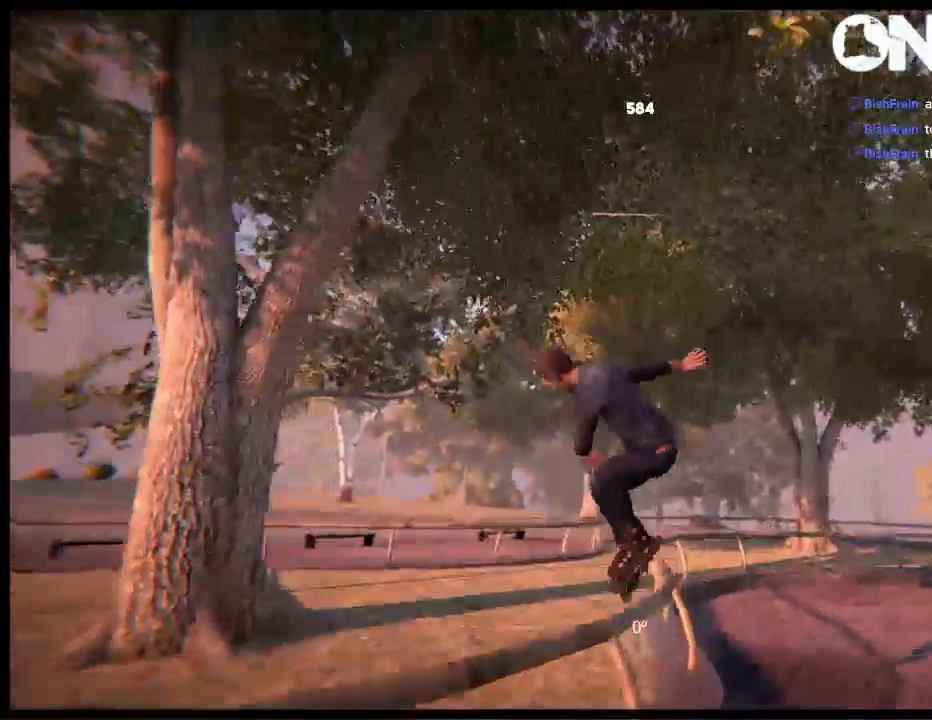
{"buttons": [], "left_stick": "center", "right_stick": "center", "events": [[33, "right_stick", "center"]]}
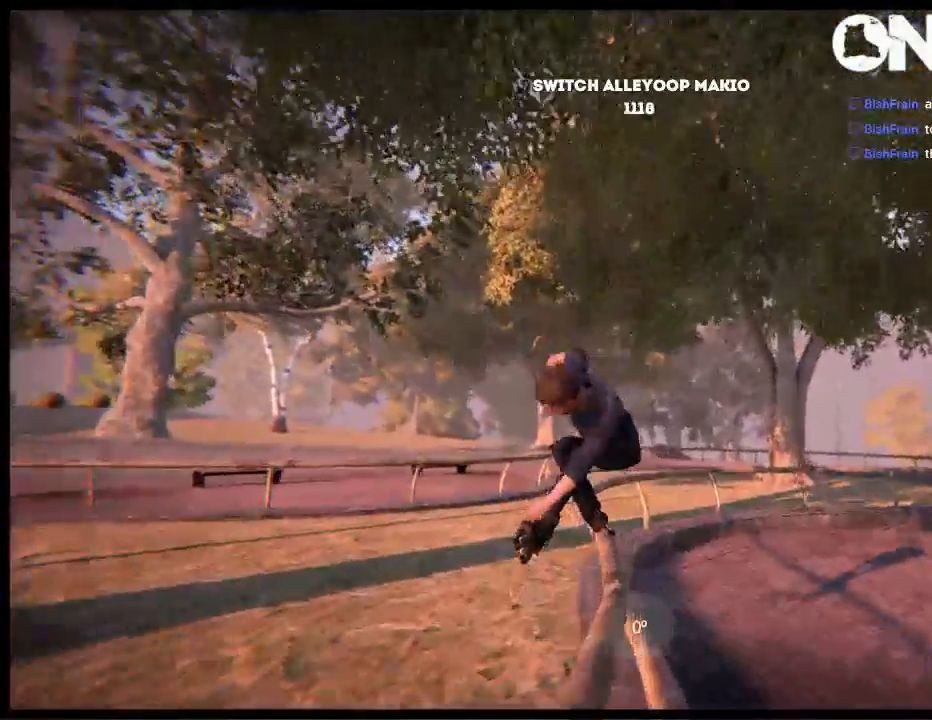
{"buttons": ["DPAD_LEFT"], "left_stick": "center", "right_stick": "up", "events": [[317, "DPAD_LEFT", "down"], [450, "right_stick", "up"]]}
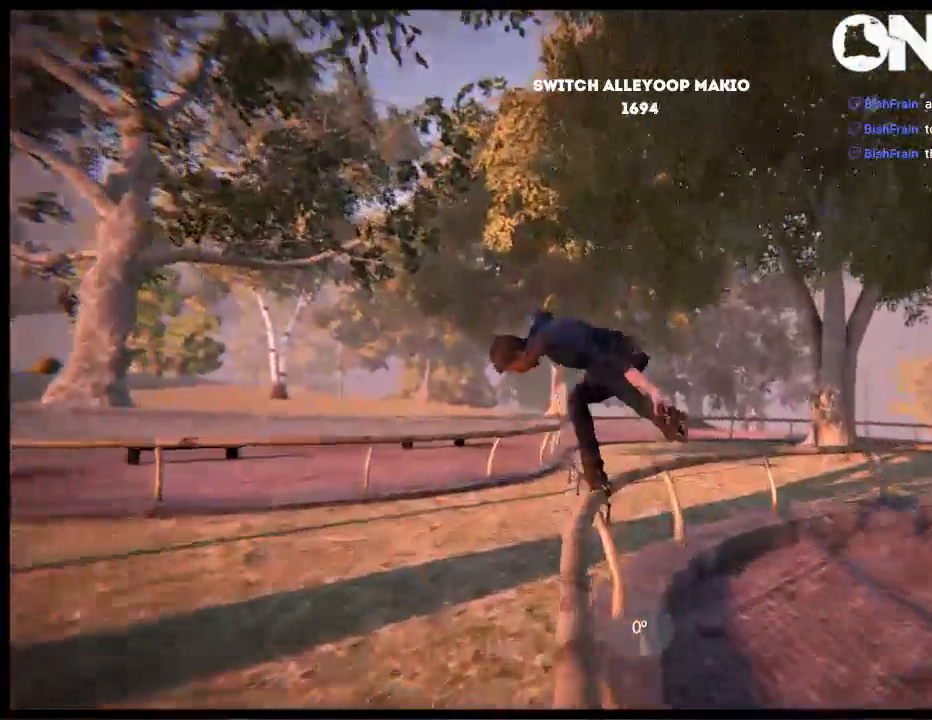
{"buttons": [], "left_stick": "center", "right_stick": "up", "events": [[33, "R1", "down"], [183, "DPAD_LEFT", "up"], [183, "R1", "up"]]}
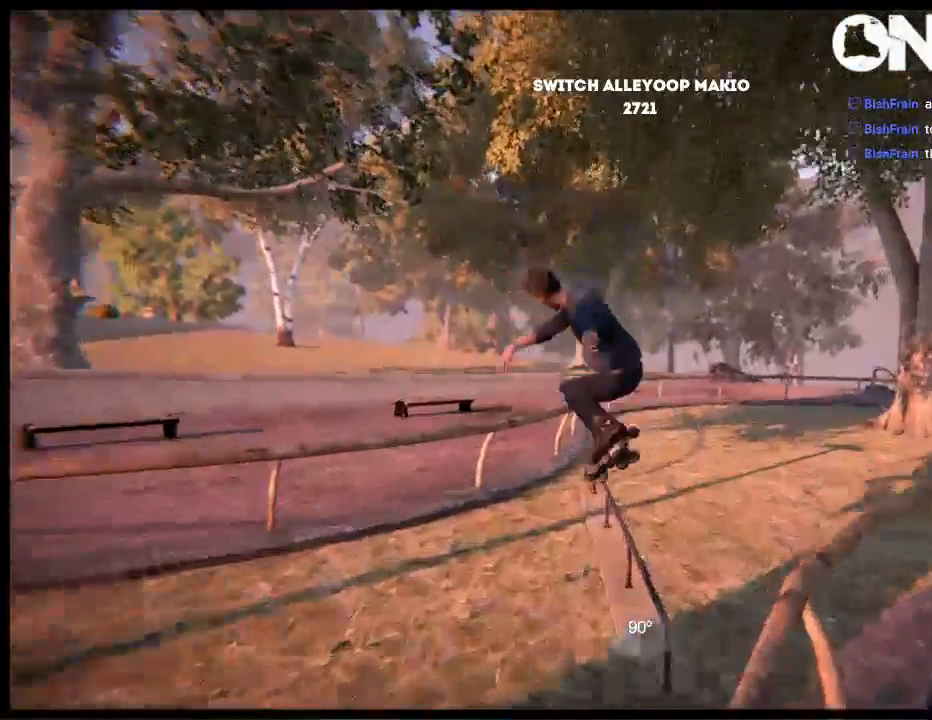
{"buttons": [], "left_stick": "center", "right_stick": "up-right", "events": [[150, "right_stick", "center"], [350, "R2", "down"], [450, "R2", "up"], [483, "right_stick", "up-right"]]}
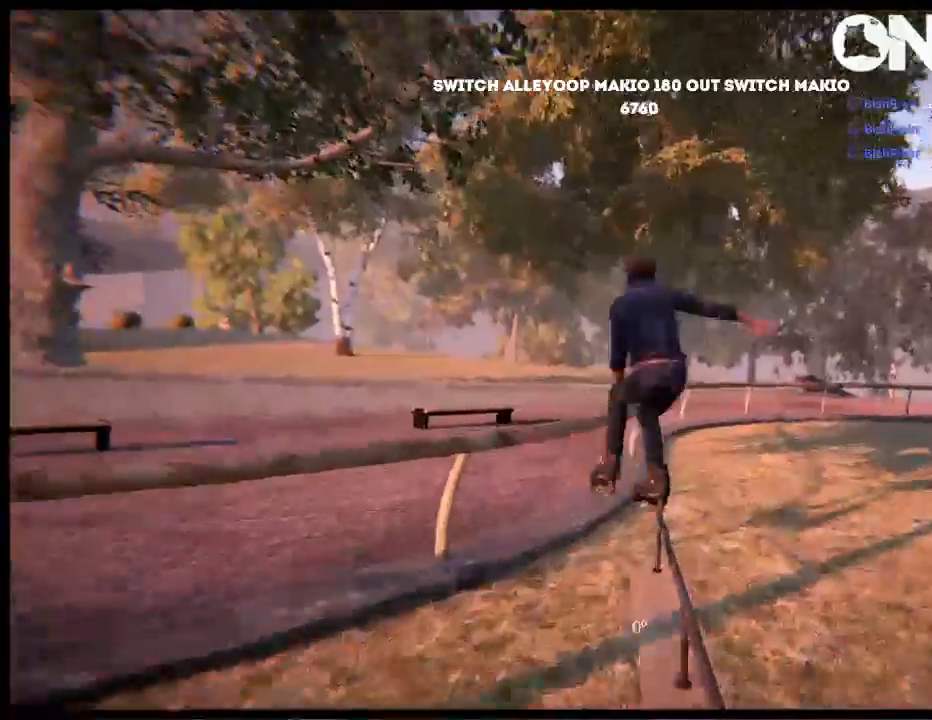
{"buttons": ["L2", "DPAD_UP"], "left_stick": "center", "right_stick": "center", "events": [[17, "right_stick", "up"], [400, "right_stick", "center"], [500, "DPAD_UP", "down"], [500, "L2", "down"]]}
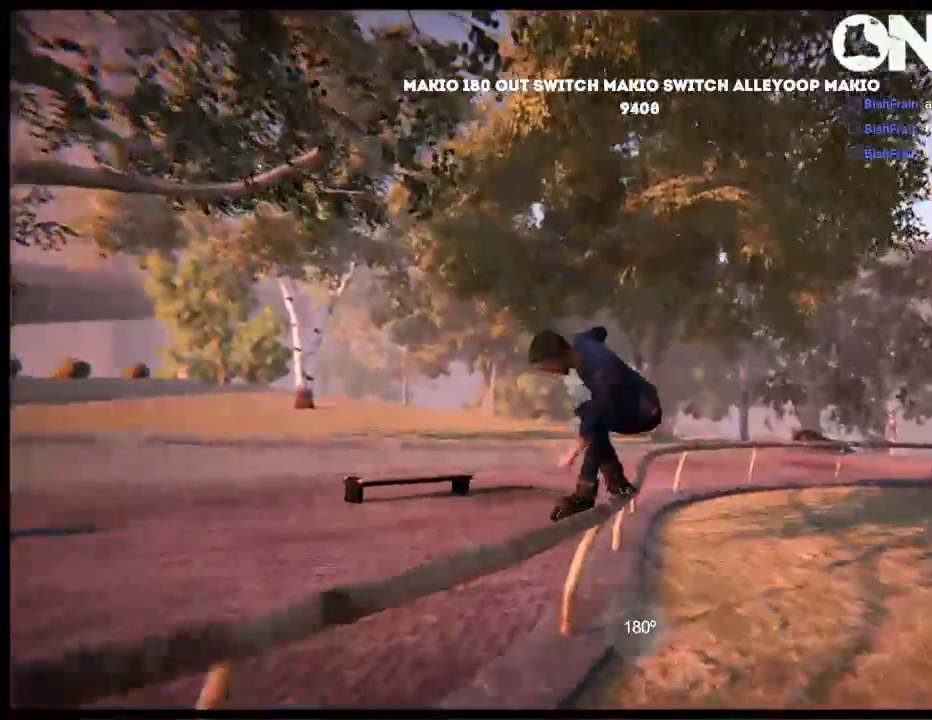
{"buttons": ["A"], "left_stick": "left", "right_stick": "center", "events": [[200, "DPAD_UP", "up"], [200, "L2", "up"], [233, "A", "down"], [333, "A", "up"], [333, "left_stick", "left"], [433, "A", "down"]]}
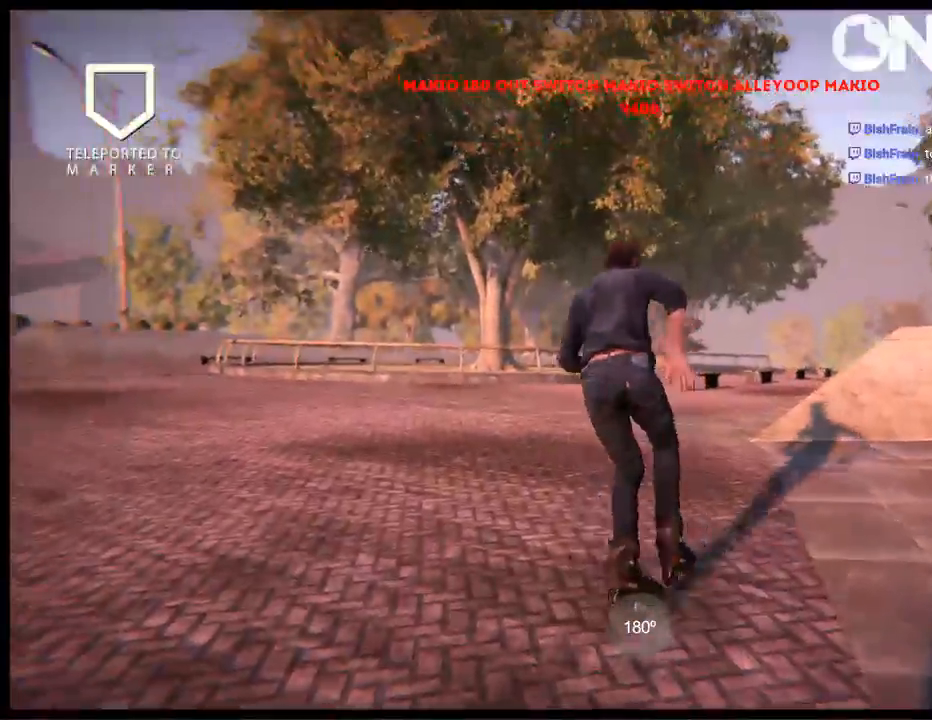
{"buttons": ["A"], "left_stick": "right", "right_stick": "center", "events": [[50, "A", "up"], [50, "left_stick", "center"], [100, "A", "down"], [250, "A", "up"], [300, "A", "down"], [333, "left_stick", "right"], [400, "A", "up"], [433, "A", "down"]]}
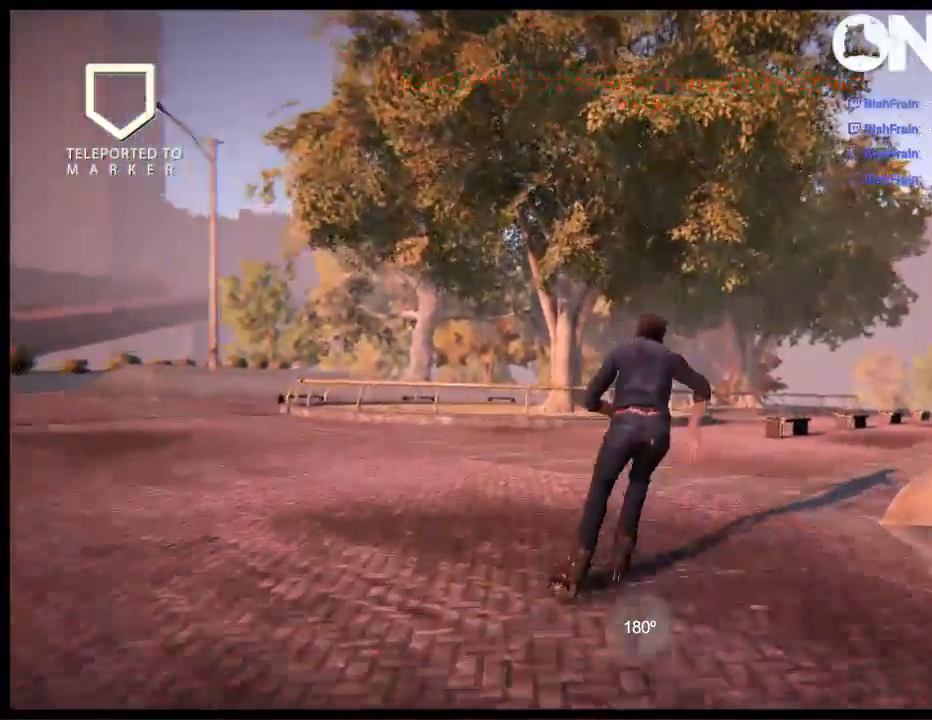
{"buttons": [], "left_stick": "center", "right_stick": "center", "events": [[17, "left_stick", "center"], [367, "A", "up"]]}
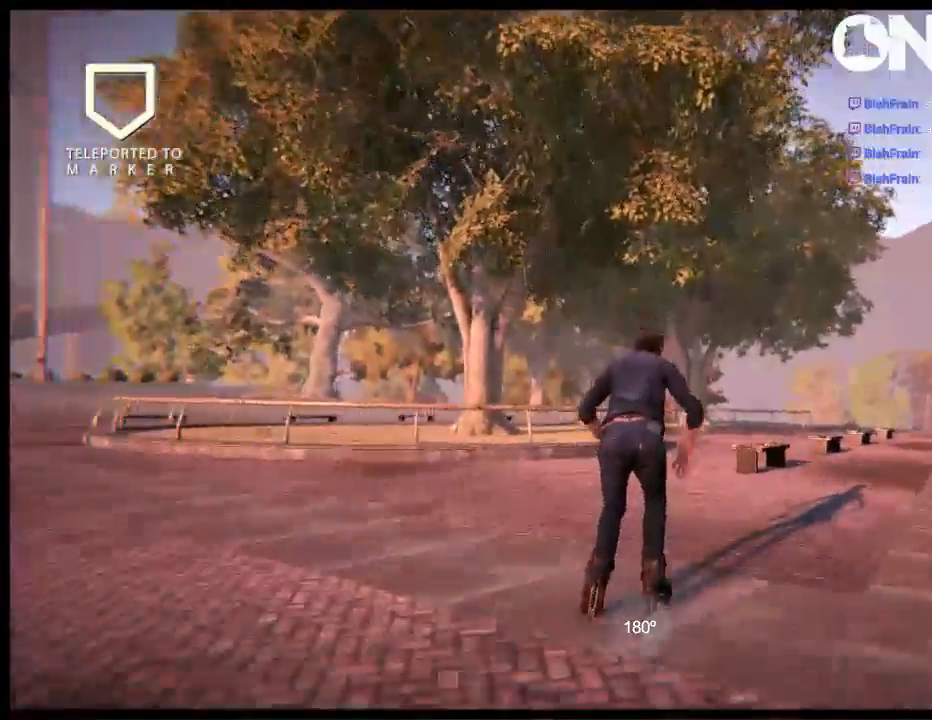
{"buttons": [], "left_stick": "center", "right_stick": "center", "events": [[117, "left_stick", "right"], [217, "left_stick", "center"]]}
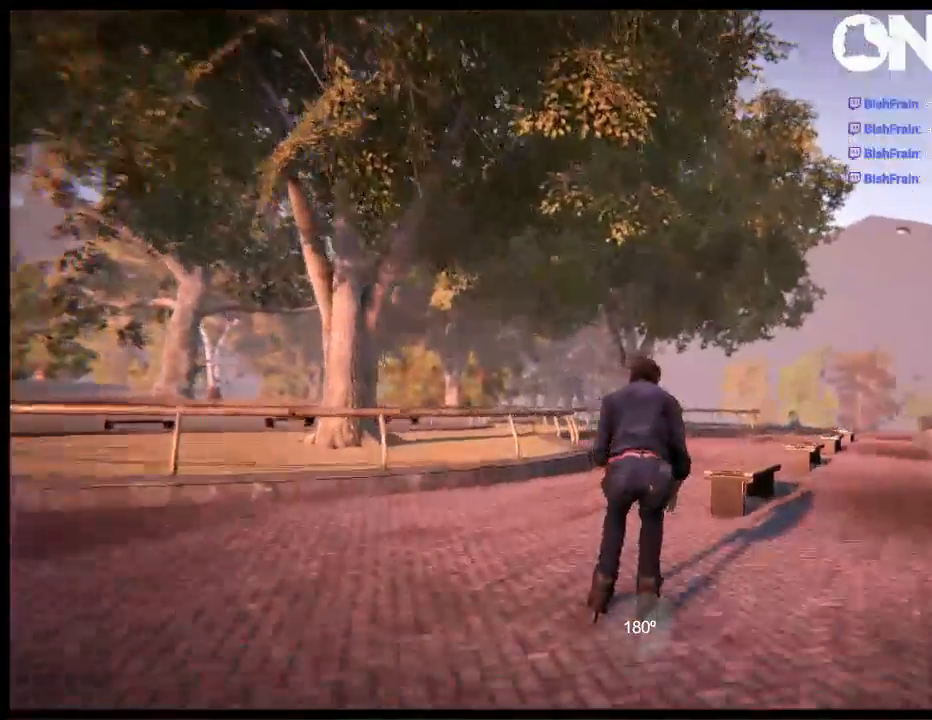
{"buttons": ["R2"], "left_stick": "left", "right_stick": "center", "events": [[17, "R2", "down"], [50, "left_stick", "left"], [183, "left_stick", "center"], [383, "left_stick", "left"]]}
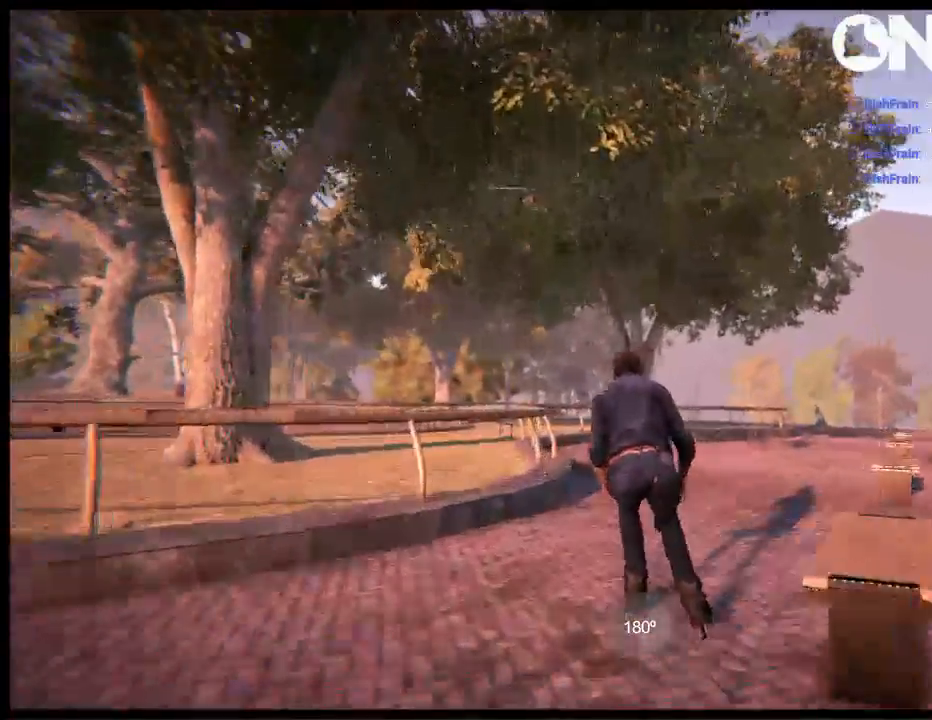
{"buttons": [], "left_stick": "center", "right_stick": "up", "events": [[117, "left_stick", "center"], [150, "R2", "up"], [183, "right_stick", "up"]]}
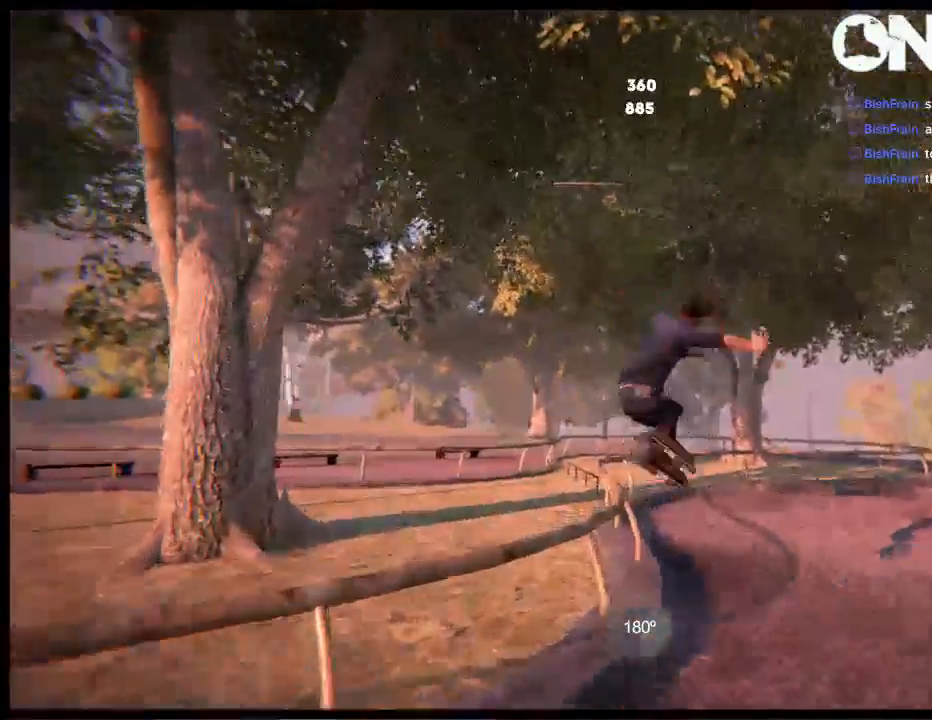
{"buttons": [], "left_stick": "center", "right_stick": "center", "events": [[167, "right_stick", "center"]]}
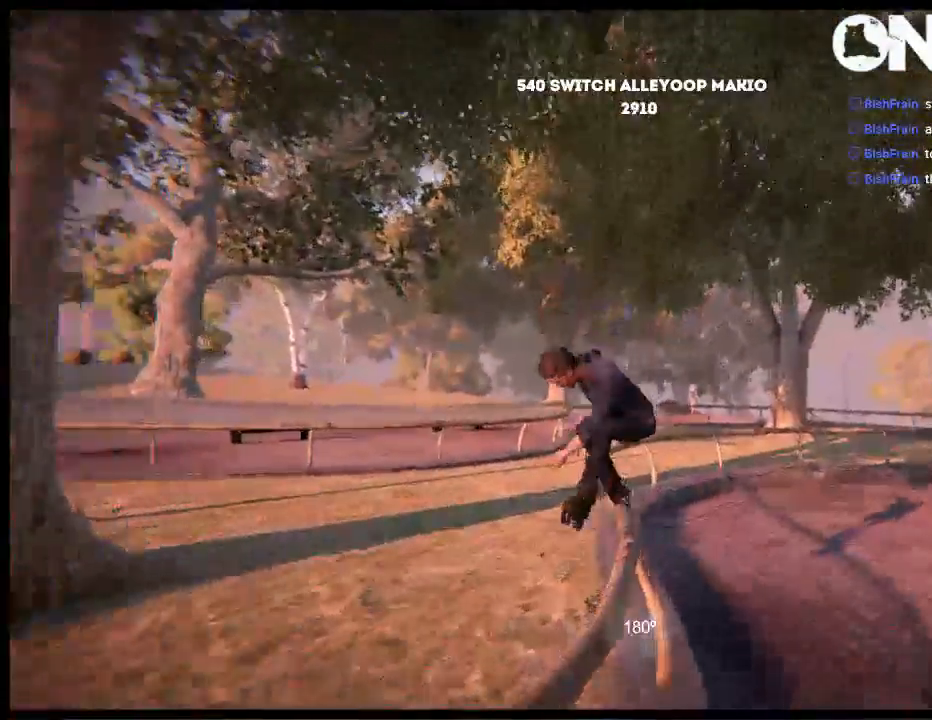
{"buttons": ["DPAD_LEFT"], "left_stick": "center", "right_stick": "center", "events": [[200, "DPAD_LEFT", "down"]]}
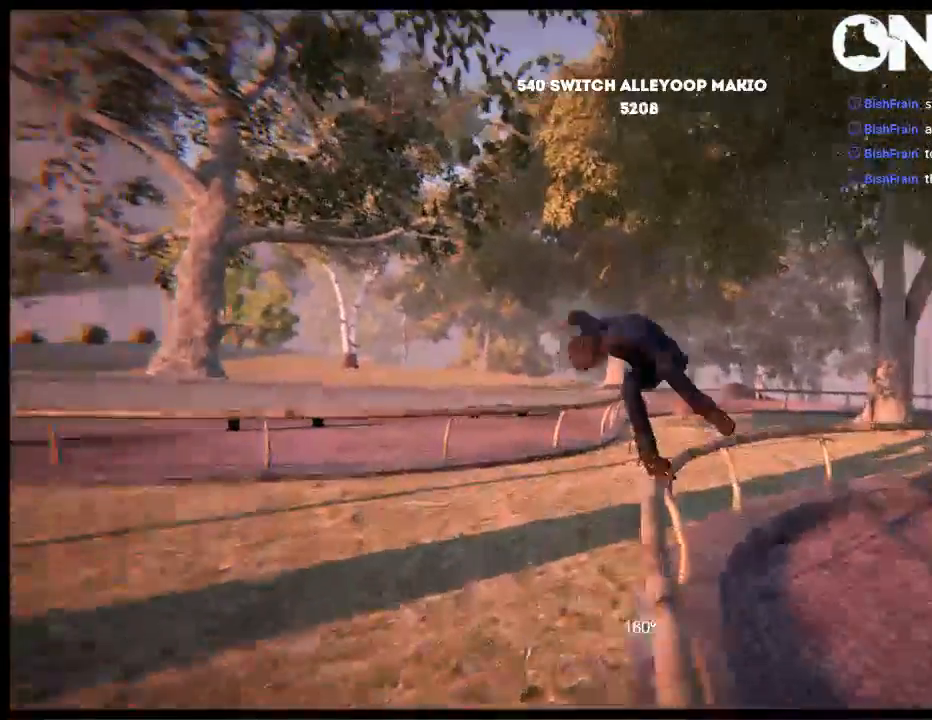
{"buttons": [], "left_stick": "center", "right_stick": "center", "events": [[467, "DPAD_LEFT", "up"]]}
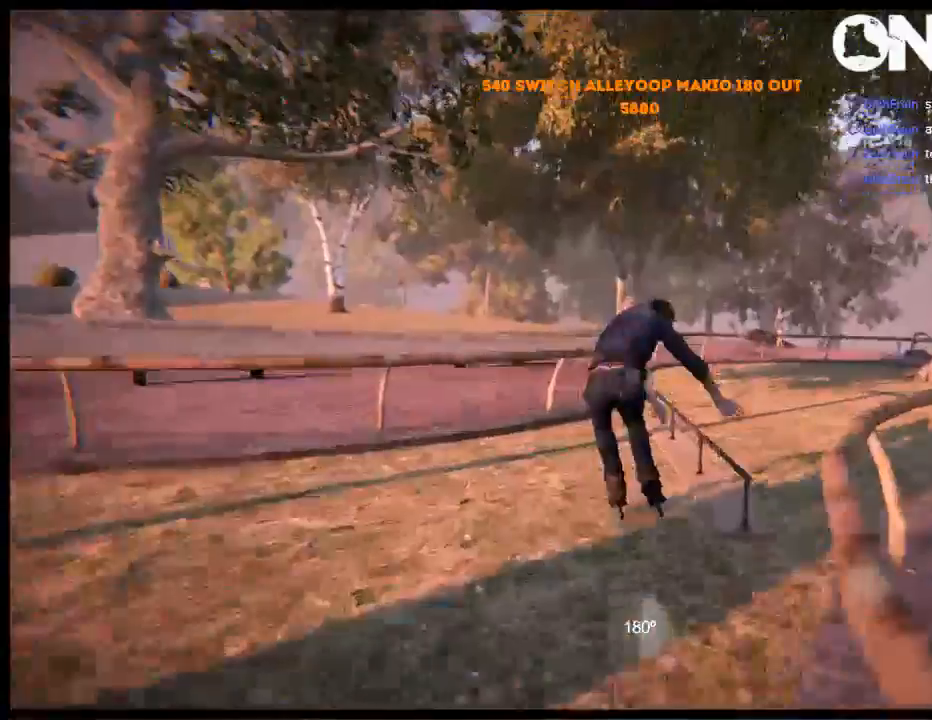
{"buttons": ["A"], "left_stick": "left", "right_stick": "center", "events": [[200, "DPAD_UP", "down"], [200, "L2", "down"], [350, "DPAD_UP", "up"], [350, "L2", "up"], [383, "A", "down"], [450, "left_stick", "left"]]}
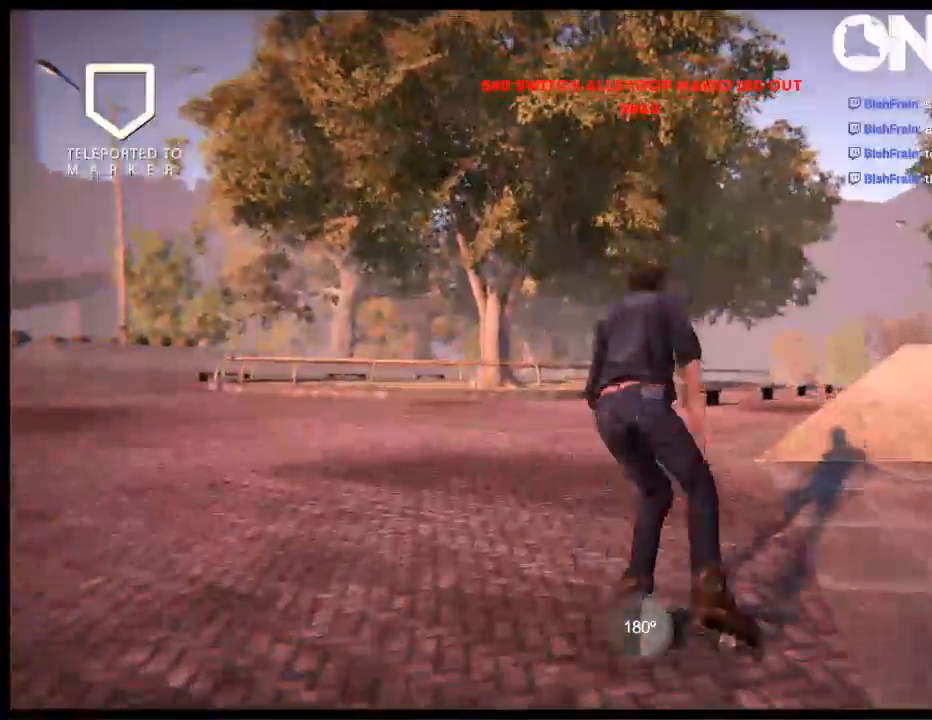
{"buttons": ["A"], "left_stick": "right", "right_stick": "center", "events": [[150, "left_stick", "center"], [417, "left_stick", "right"]]}
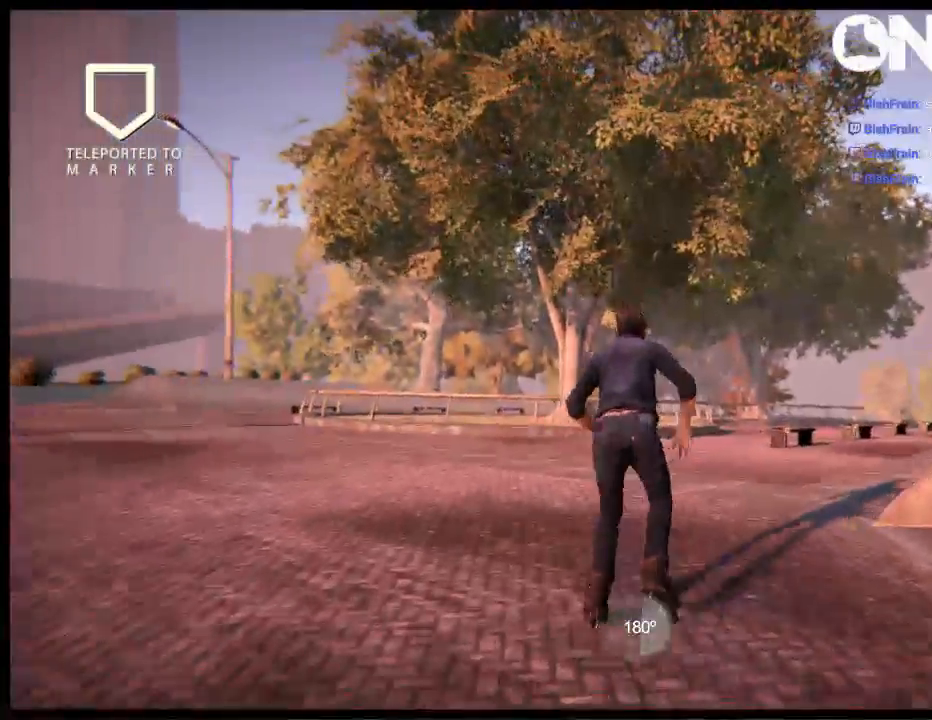
{"buttons": [], "left_stick": "center", "right_stick": "center", "events": [[217, "left_stick", "center"], [250, "A", "up"]]}
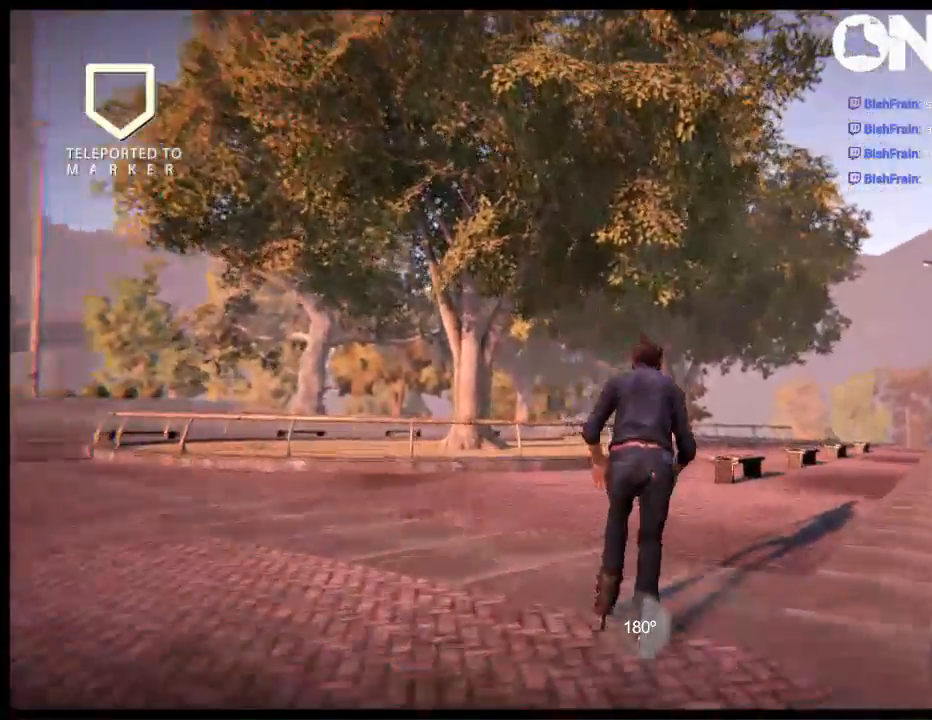
{"buttons": [], "left_stick": "center", "right_stick": "center", "events": []}
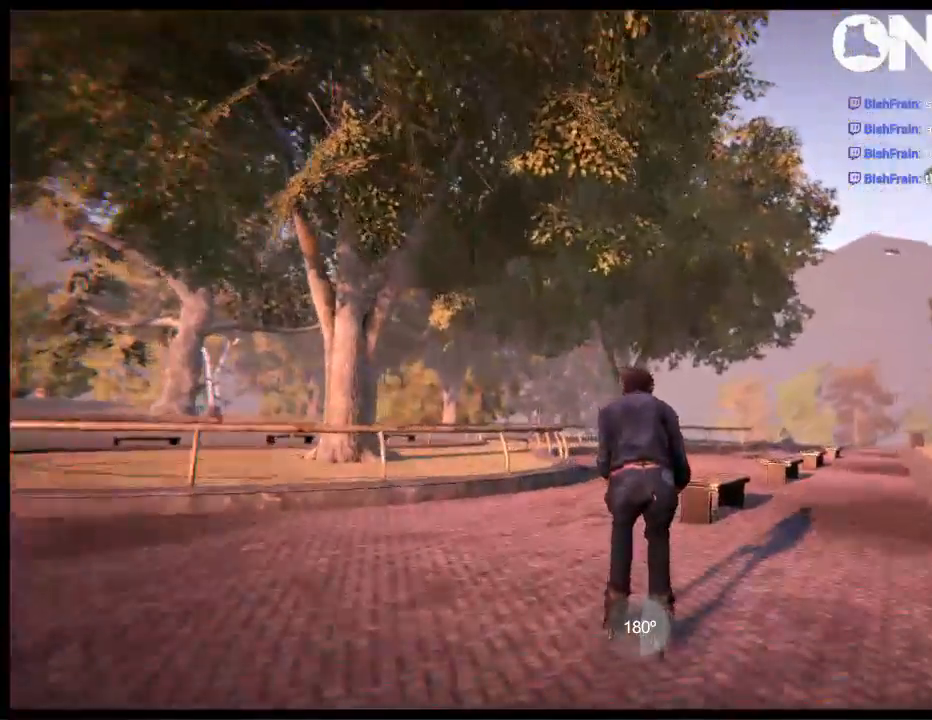
{"buttons": ["R2"], "left_stick": "center", "right_stick": "center", "events": [[100, "left_stick", "left"], [267, "left_stick", "center"], [367, "R2", "down"]]}
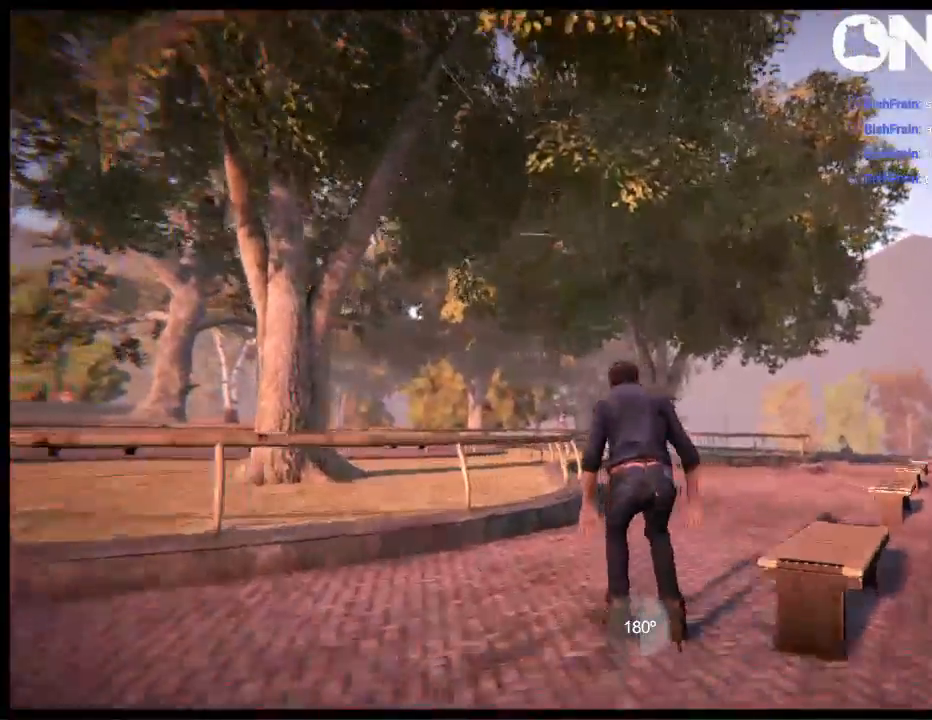
{"buttons": [], "left_stick": "center", "right_stick": "up", "events": [[133, "left_stick", "left"], [267, "R2", "up"], [267, "left_stick", "center"], [300, "right_stick", "up"]]}
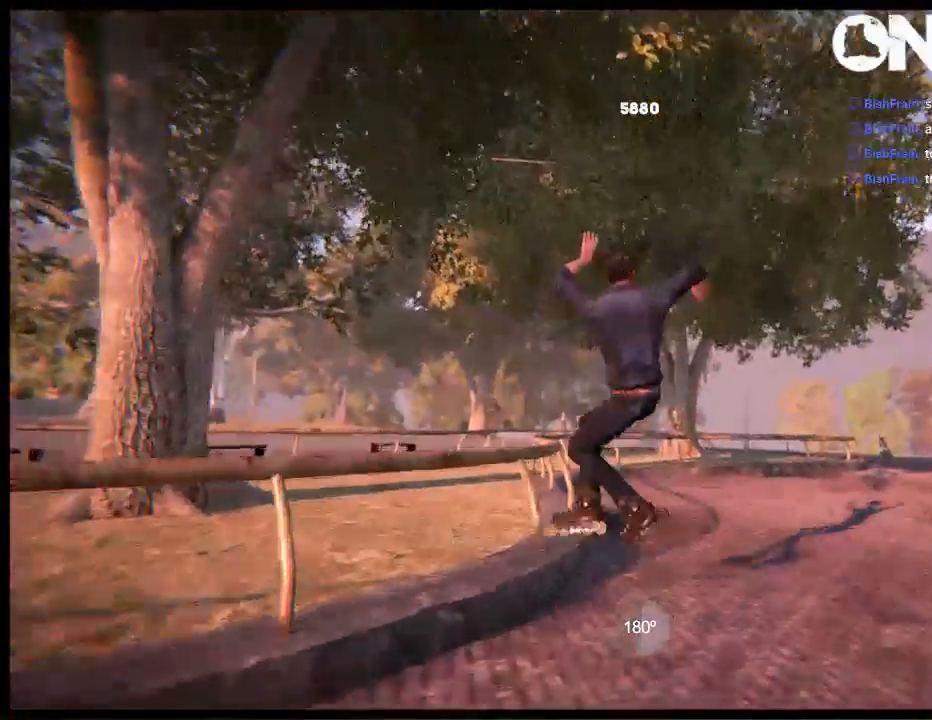
{"buttons": [], "left_stick": "center", "right_stick": "center", "events": [[267, "right_stick", "center"]]}
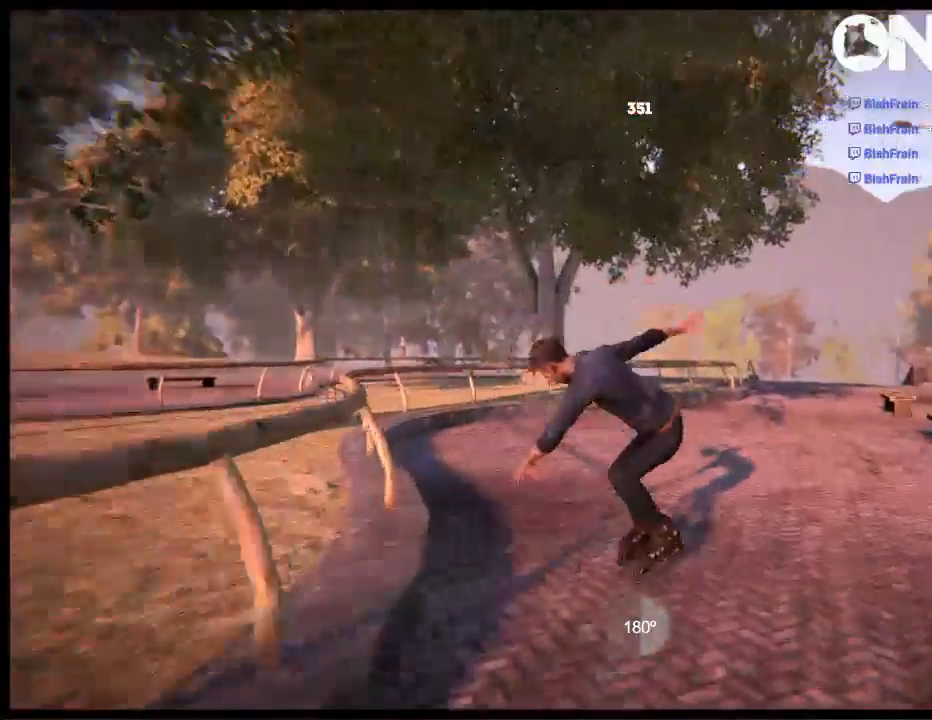
{"buttons": [], "left_stick": "center", "right_stick": "center", "events": [[217, "DPAD_UP", "down"], [217, "L2", "down"], [367, "DPAD_UP", "up"], [417, "A", "down"], [417, "L2", "up"], [483, "A", "up"]]}
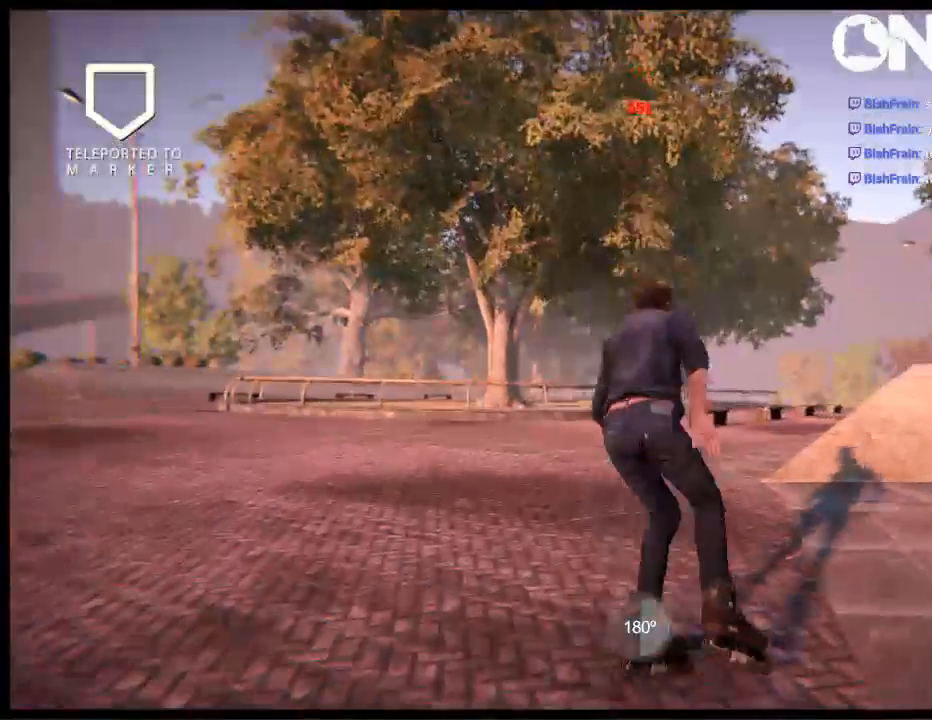
{"buttons": ["A"], "left_stick": "right", "right_stick": "center", "events": [[17, "left_stick", "left"], [50, "A", "down"], [250, "left_stick", "center"], [483, "left_stick", "right"]]}
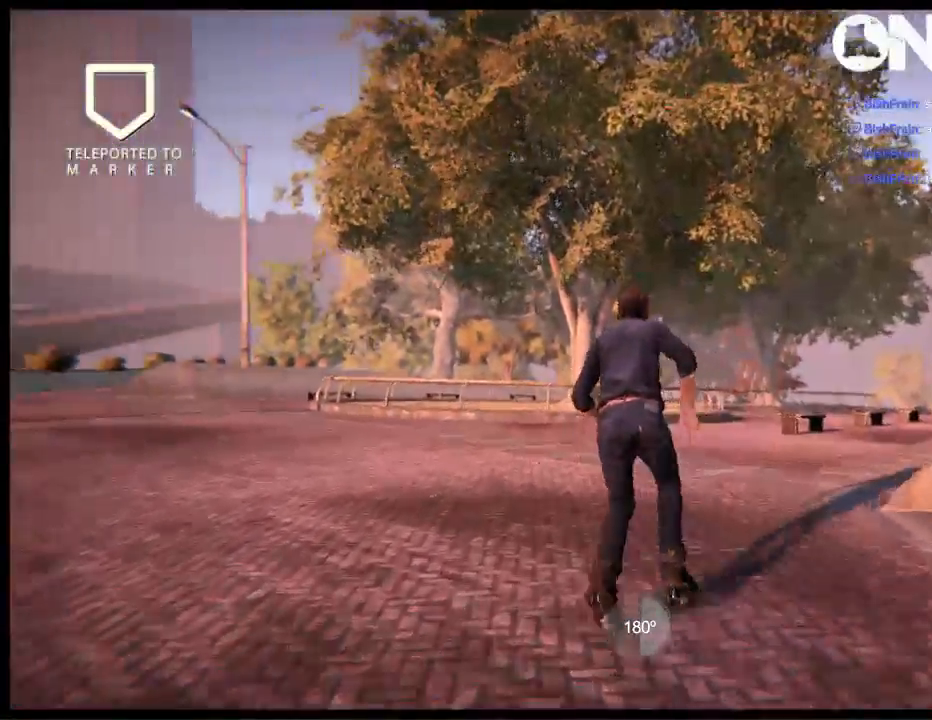
{"buttons": [], "left_stick": "center", "right_stick": "center", "events": [[300, "left_stick", "center"], [467, "A", "up"]]}
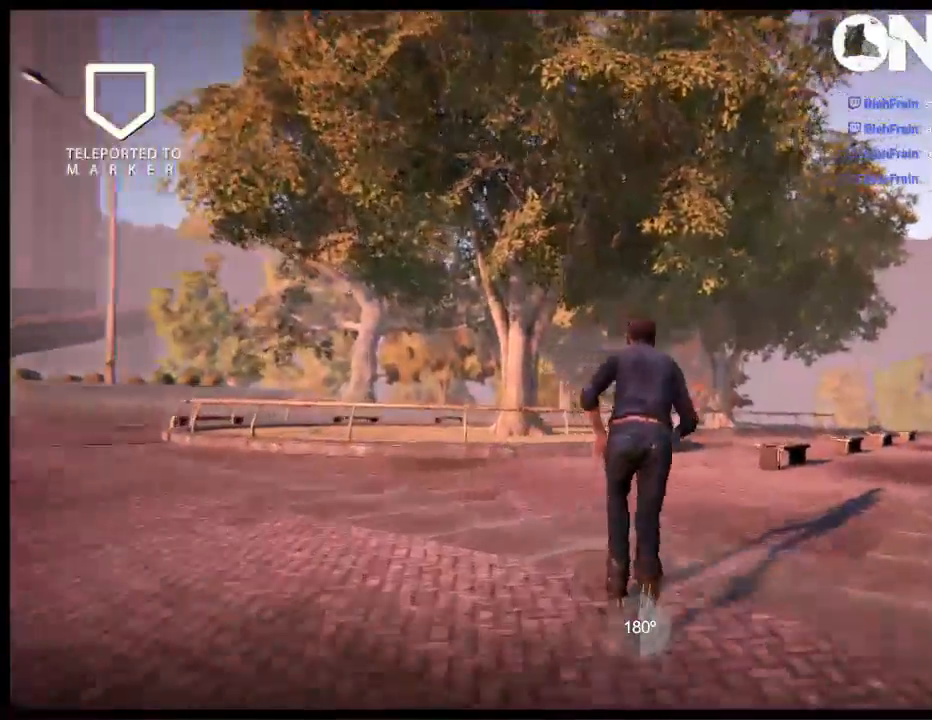
{"buttons": [], "left_stick": "center", "right_stick": "center", "events": [[200, "left_stick", "right"], [333, "left_stick", "center"]]}
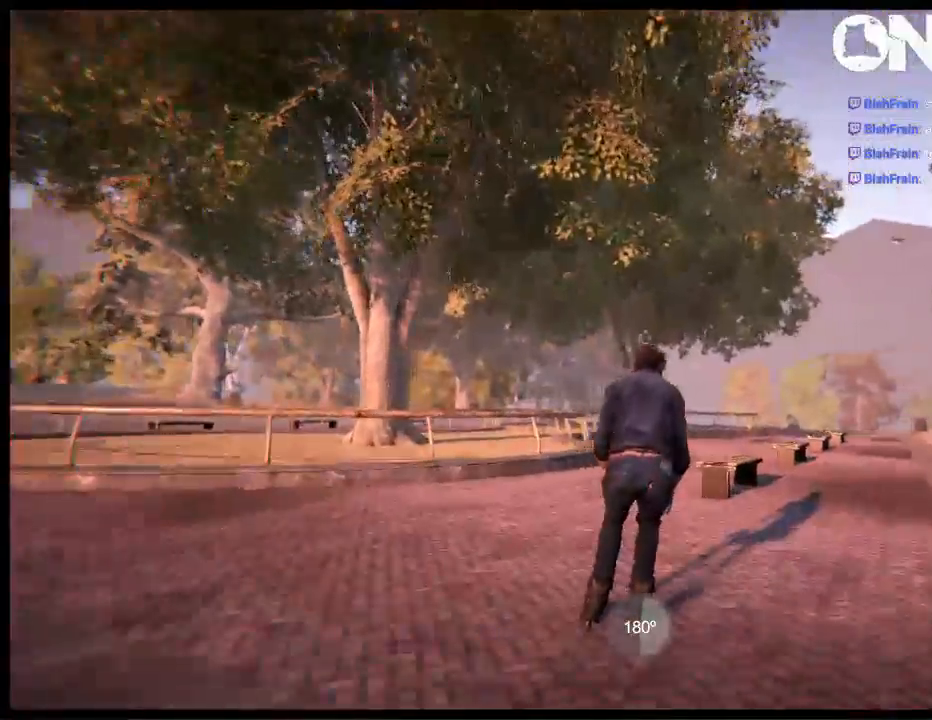
{"buttons": ["R2"], "left_stick": "center", "right_stick": "center", "events": [[233, "left_stick", "left"], [400, "left_stick", "center"], [433, "R2", "down"]]}
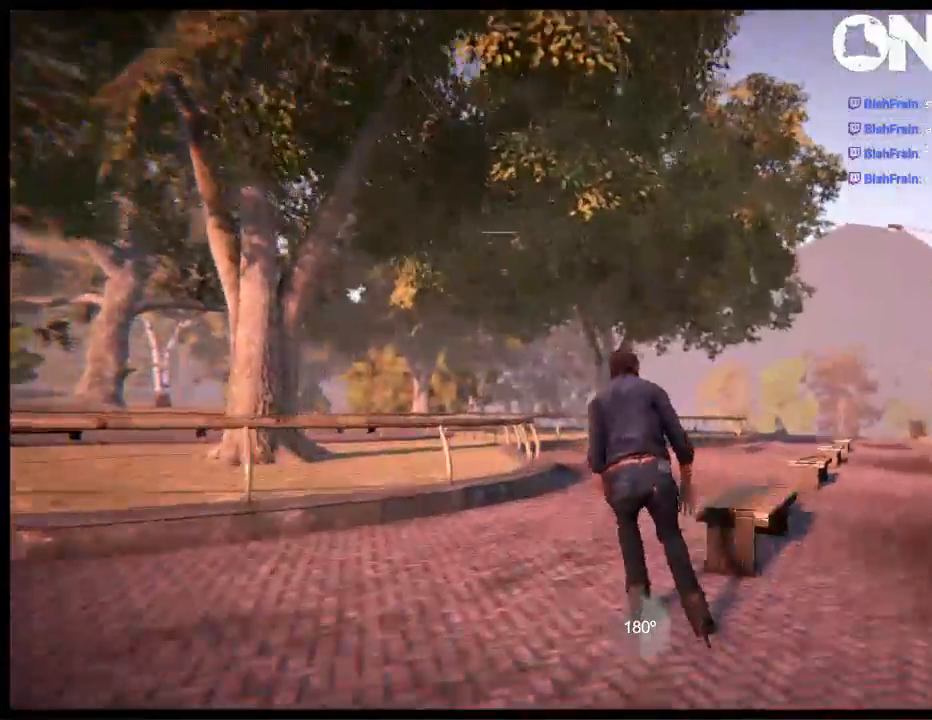
{"buttons": ["R2"], "left_stick": "center", "right_stick": "center", "events": [[300, "left_stick", "left"], [450, "left_stick", "center"]]}
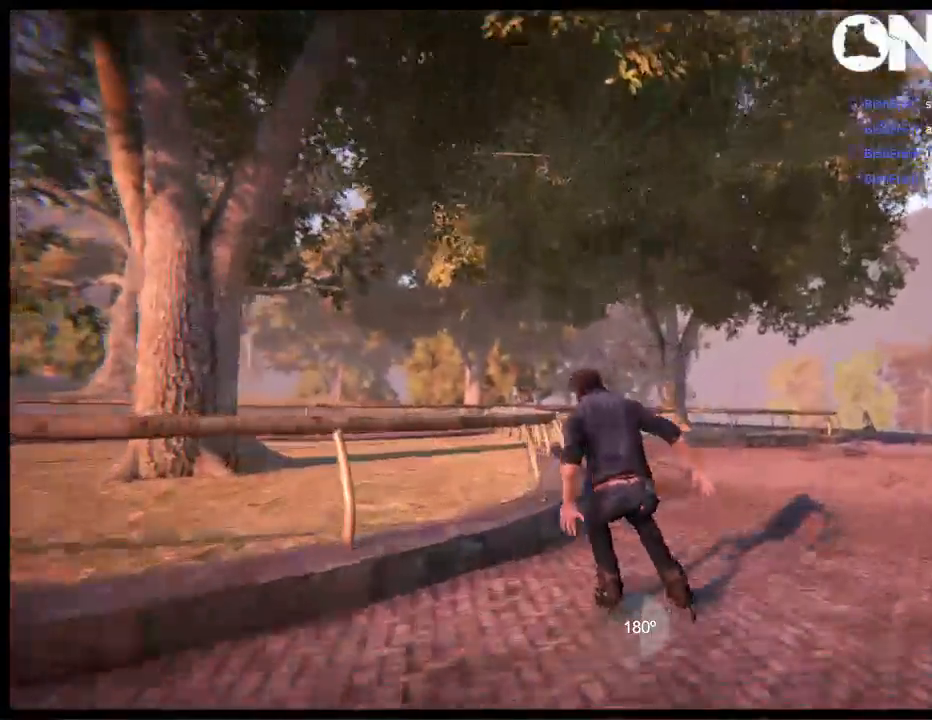
{"buttons": [], "left_stick": "center", "right_stick": "up", "events": [[33, "R2", "up"], [33, "right_stick", "up"]]}